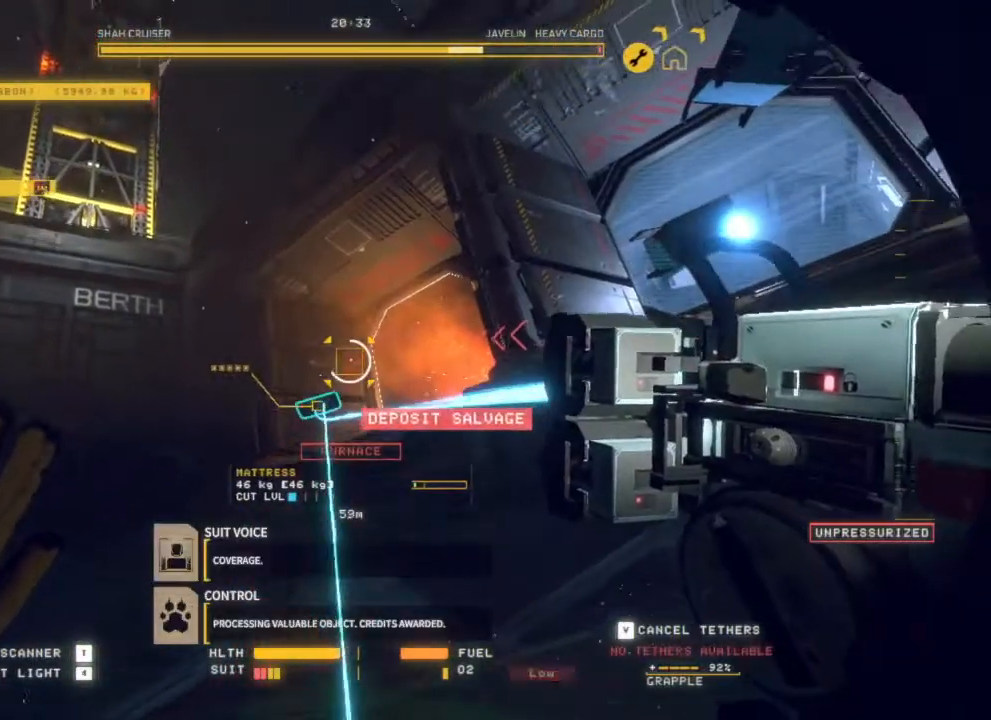
Gameplay with keyboard and mouse; each line is a JSON object with the keys and mouse buttons held at the frame after it. "events" lists presses ("down") and releases ("up") of "d", "e", "q", "s", "mouse_left", "mouse_wheel", "mouse_right", "mouse_mb4" and "mouse_mb5" between this image and that frame as [ms after this image, input, new state], when the widget could be followed in between. "mouse_left", "mouse_wheel", "mouse_right", "mouse_mb4", "mouse_mb5" = the "left", "wheel", "right", "mb4", "mb5" buttons of the "mouse" list. No other keys are recorded. "wheel" means that the mouse wheel is clicked or scrolled. Mouse movement is not recorded. Not read: escape.
{"keys": [], "mouse": ["left"], "events": []}
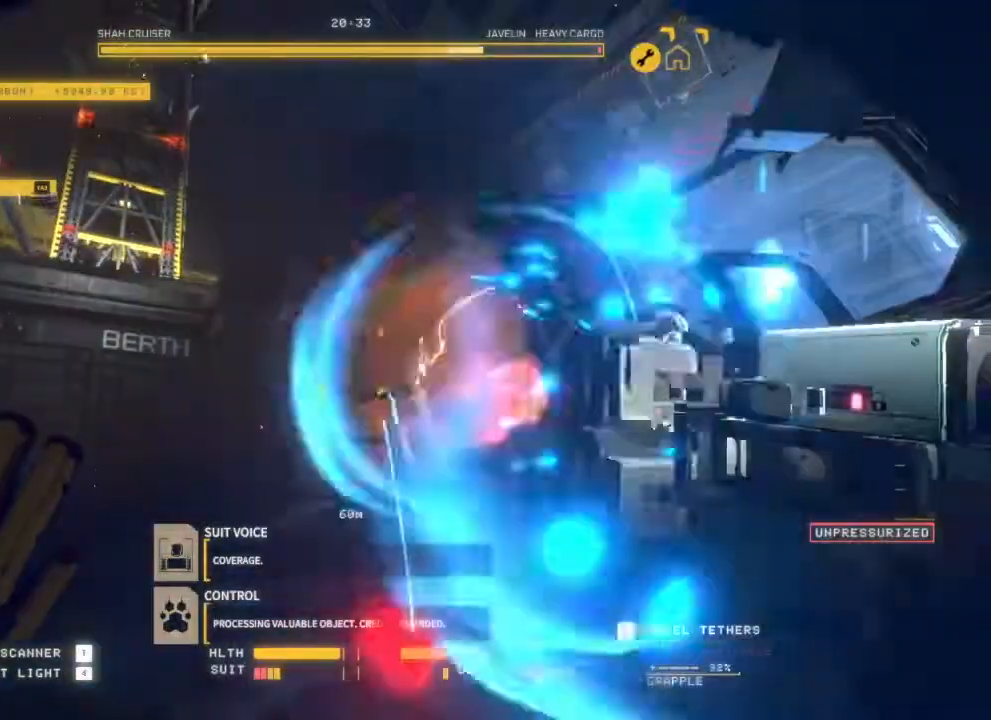
{"keys": [], "mouse": [], "events": [[267, "mouse_left", "up"]]}
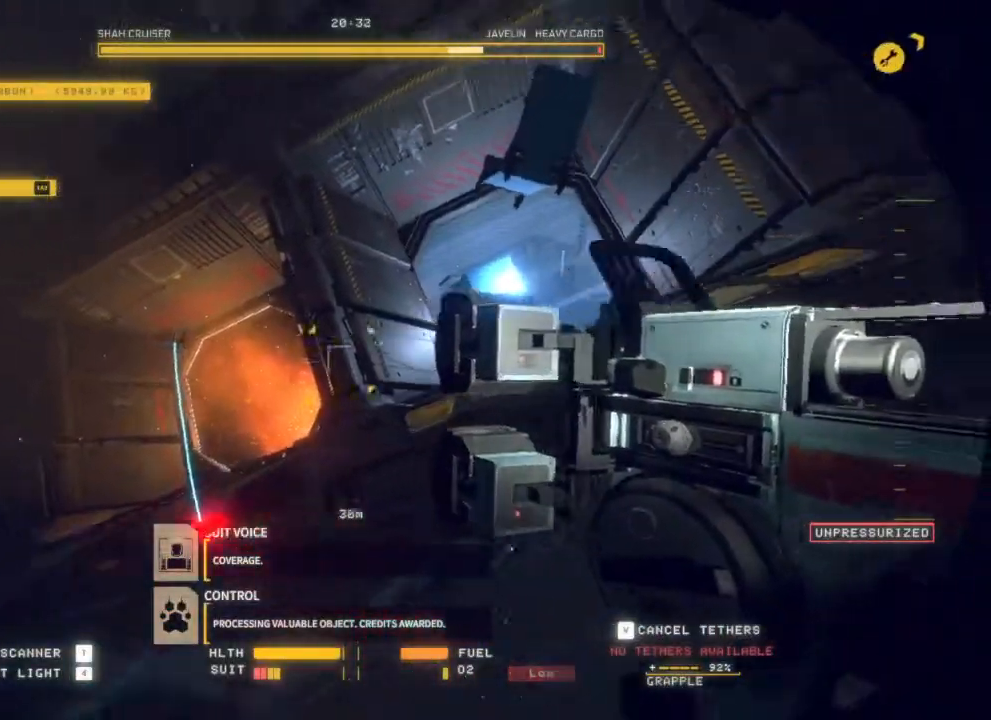
{"keys": [], "mouse": [], "events": []}
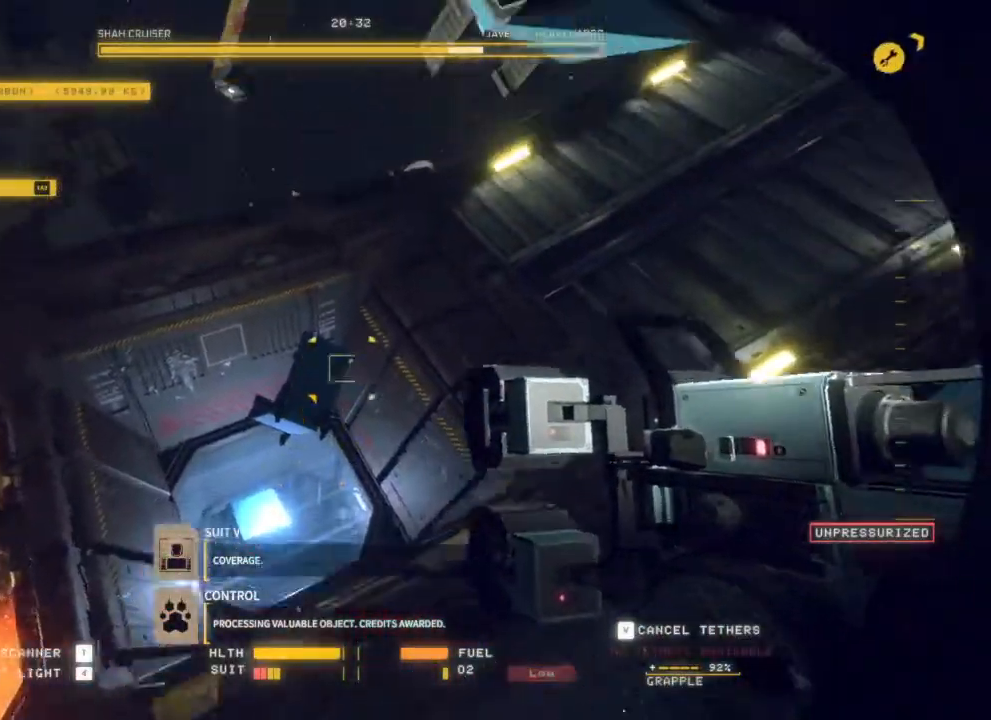
{"keys": [], "mouse": [], "events": []}
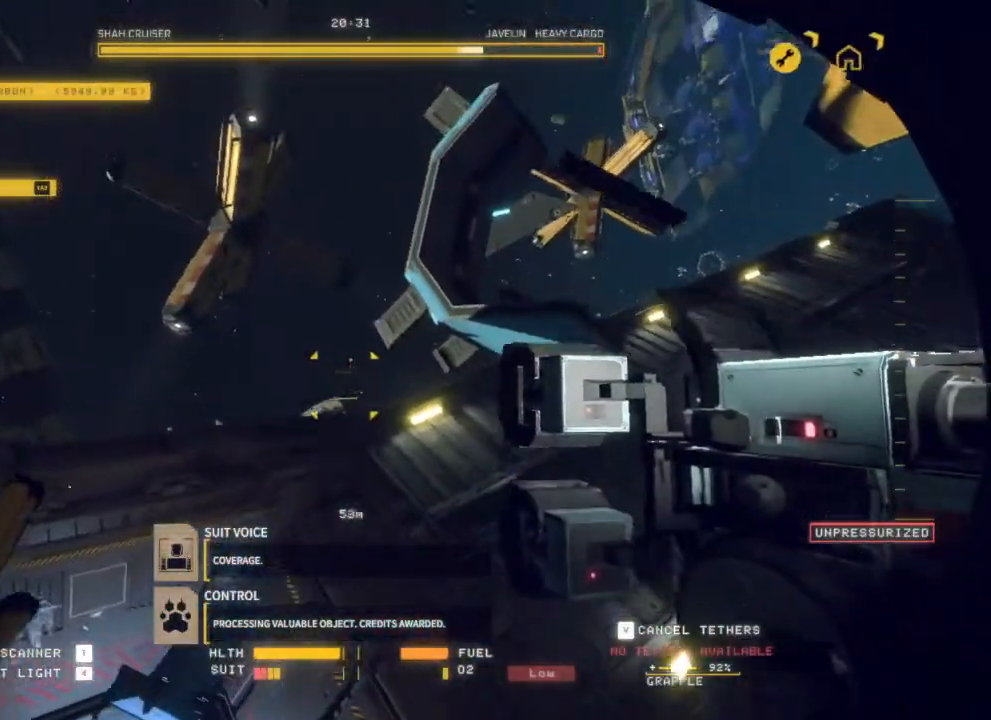
{"keys": [], "mouse": ["left"], "events": [[350, "mouse_left", "down"]]}
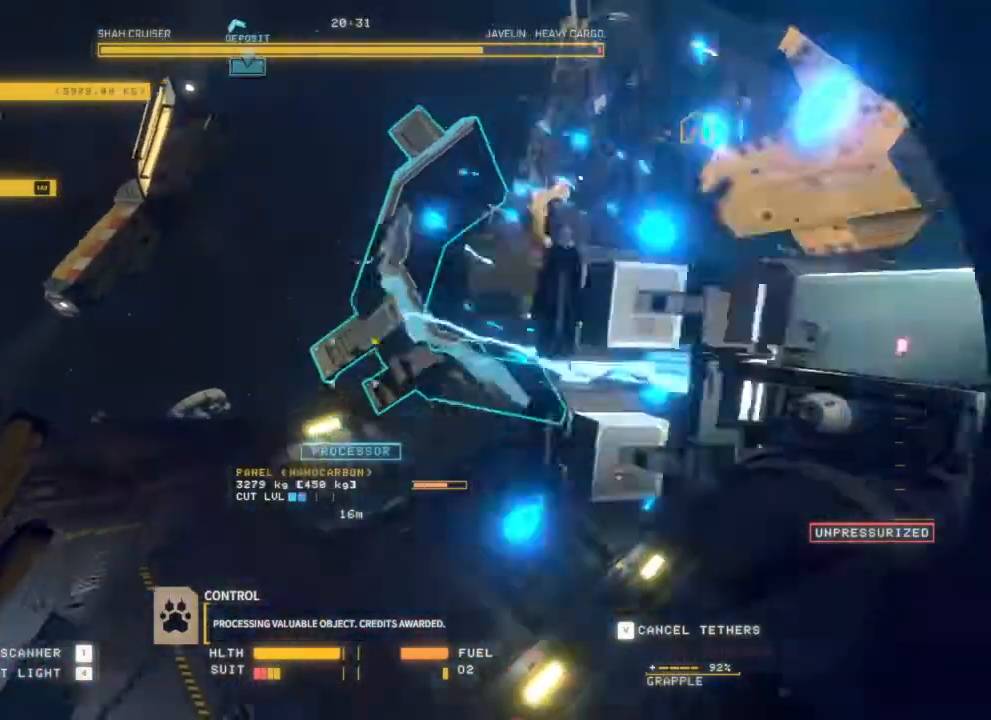
{"keys": [], "mouse": ["left"], "events": []}
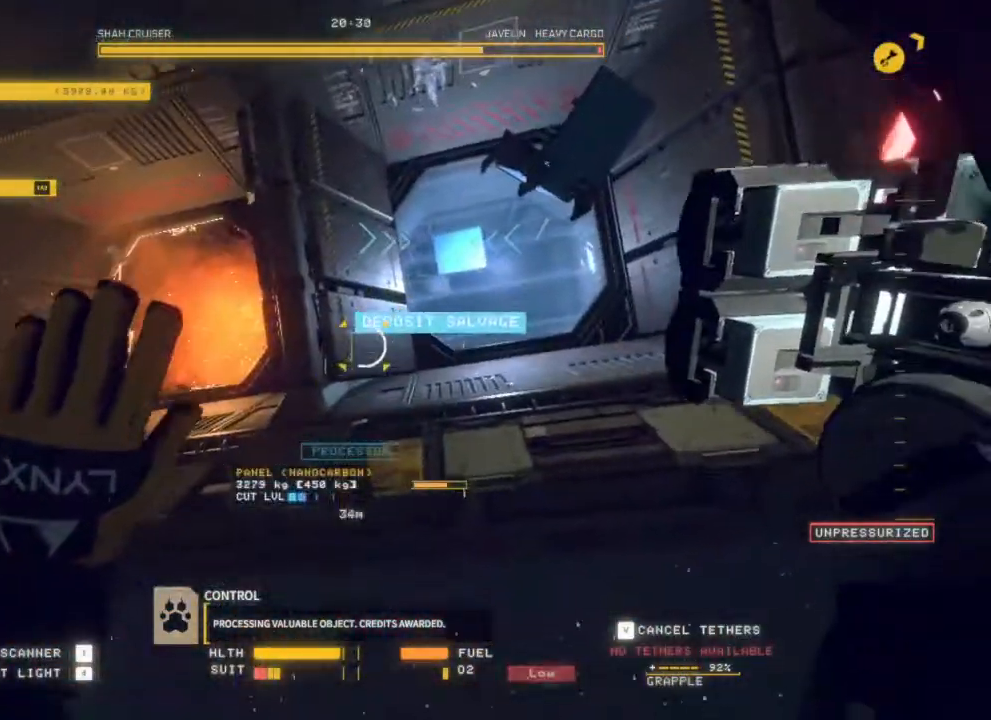
{"keys": [], "mouse": ["left"], "events": []}
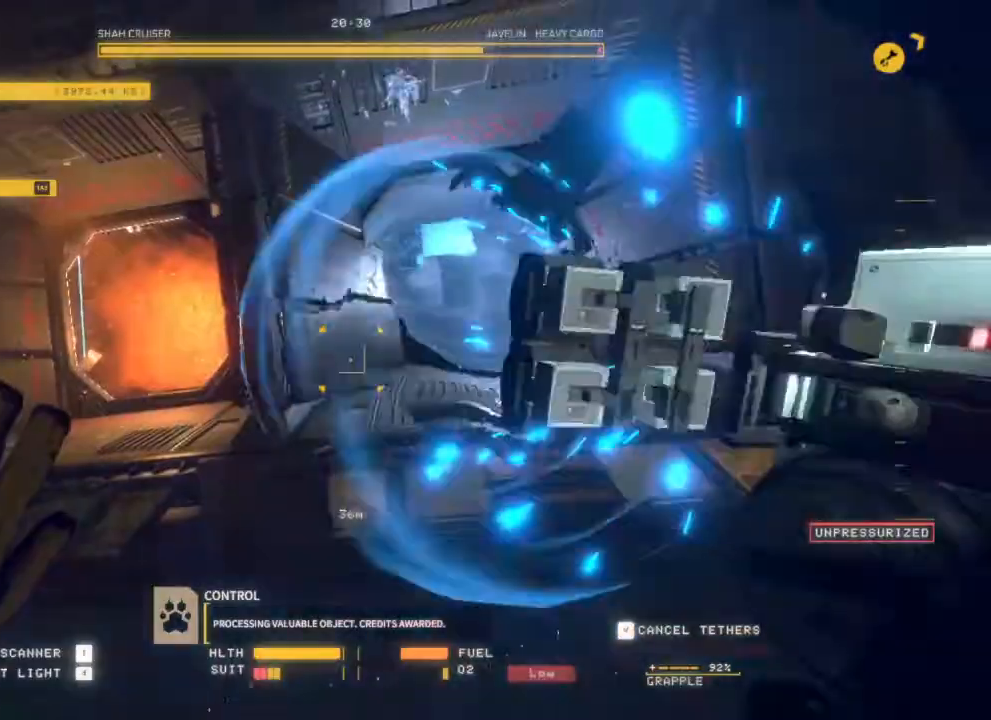
{"keys": [], "mouse": [], "events": [[83, "mouse_left", "up"]]}
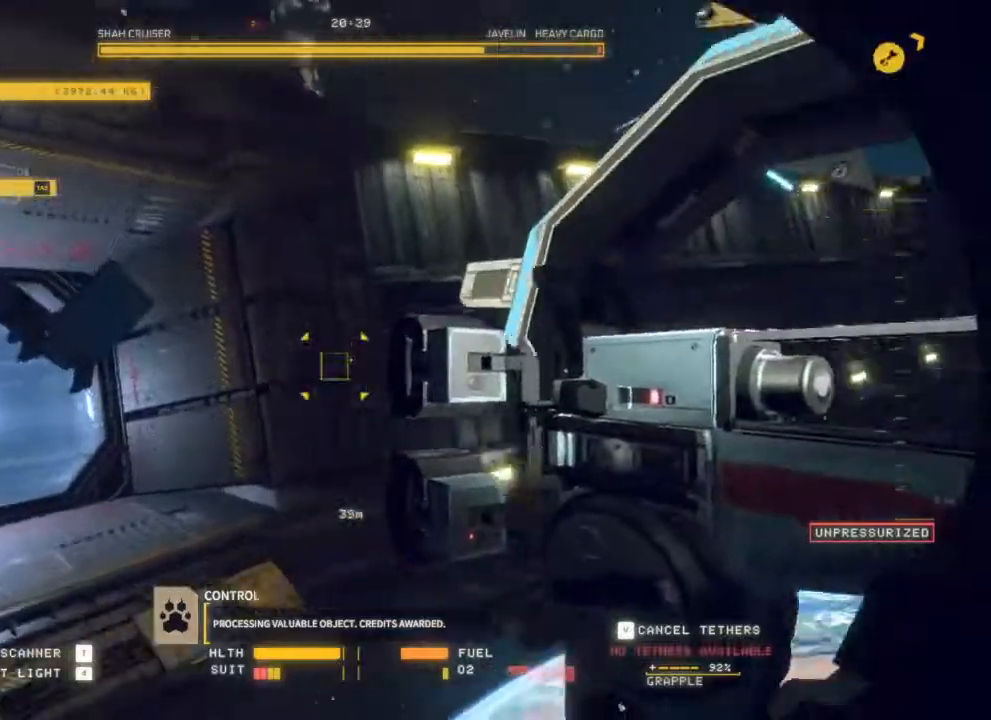
{"keys": [], "mouse": [], "events": [[67, "d", "down"], [383, "d", "up"]]}
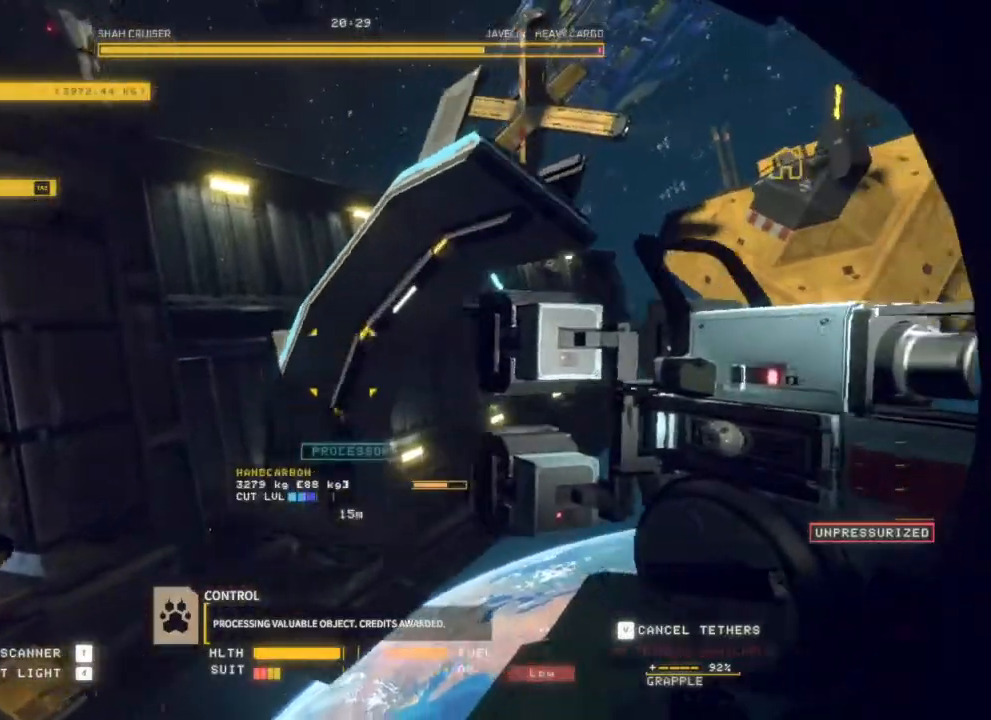
{"keys": [], "mouse": ["left"], "events": [[117, "mouse_left", "down"]]}
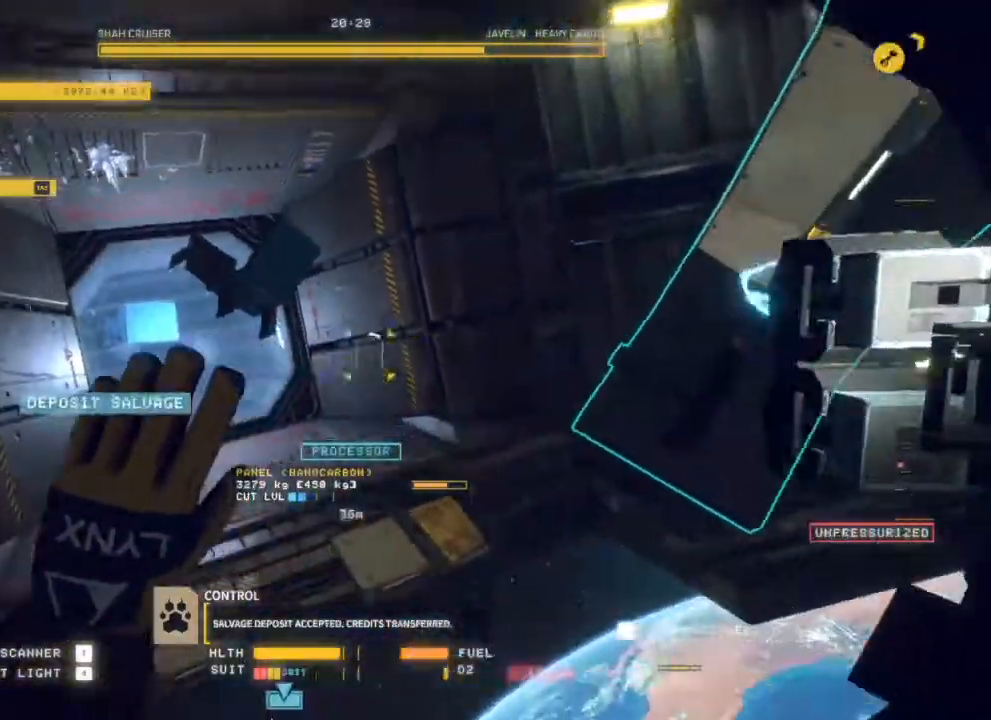
{"keys": [], "mouse": [], "events": [[383, "mouse_left", "up"]]}
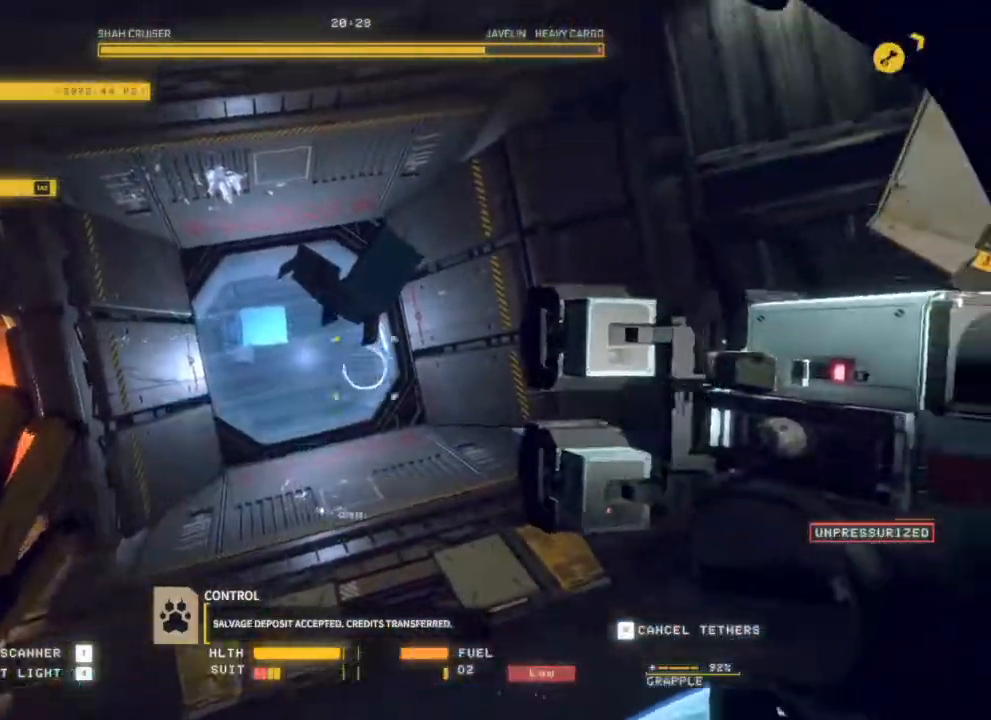
{"keys": [], "mouse": [], "events": []}
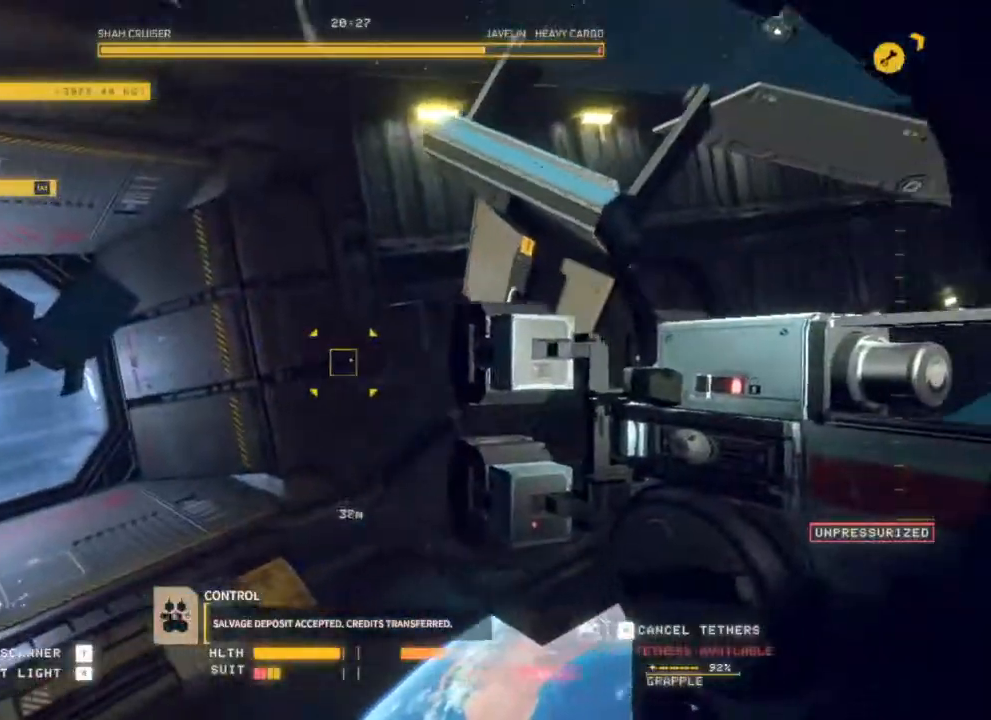
{"keys": [], "mouse": [], "events": []}
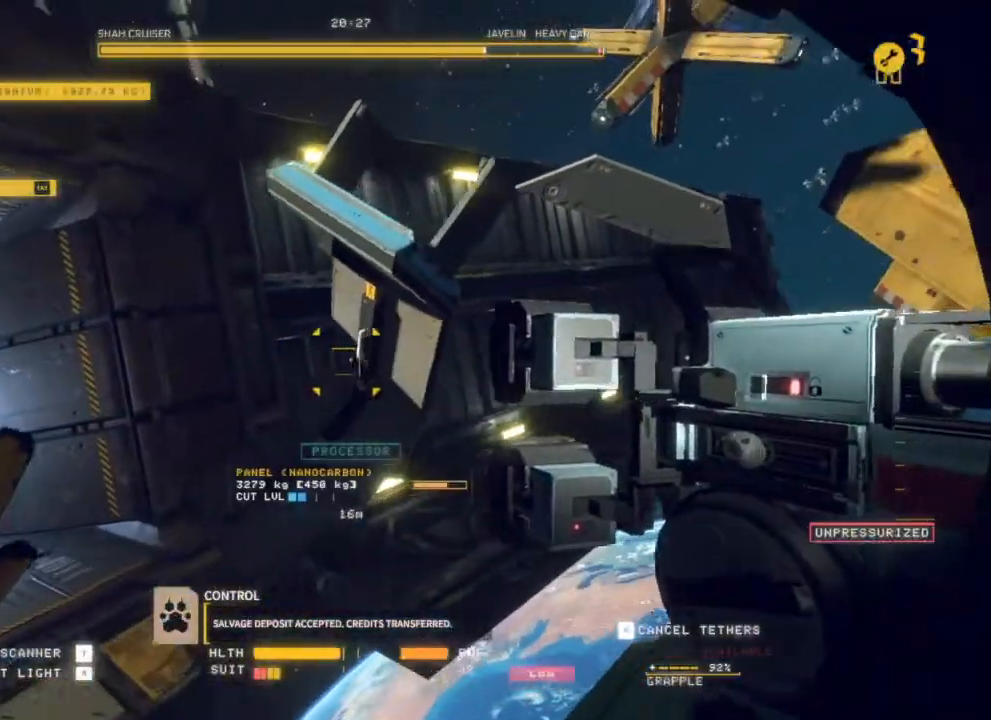
{"keys": [], "mouse": ["left", "right"], "events": [[33, "mouse_left", "down"], [400, "mouse_right", "down"]]}
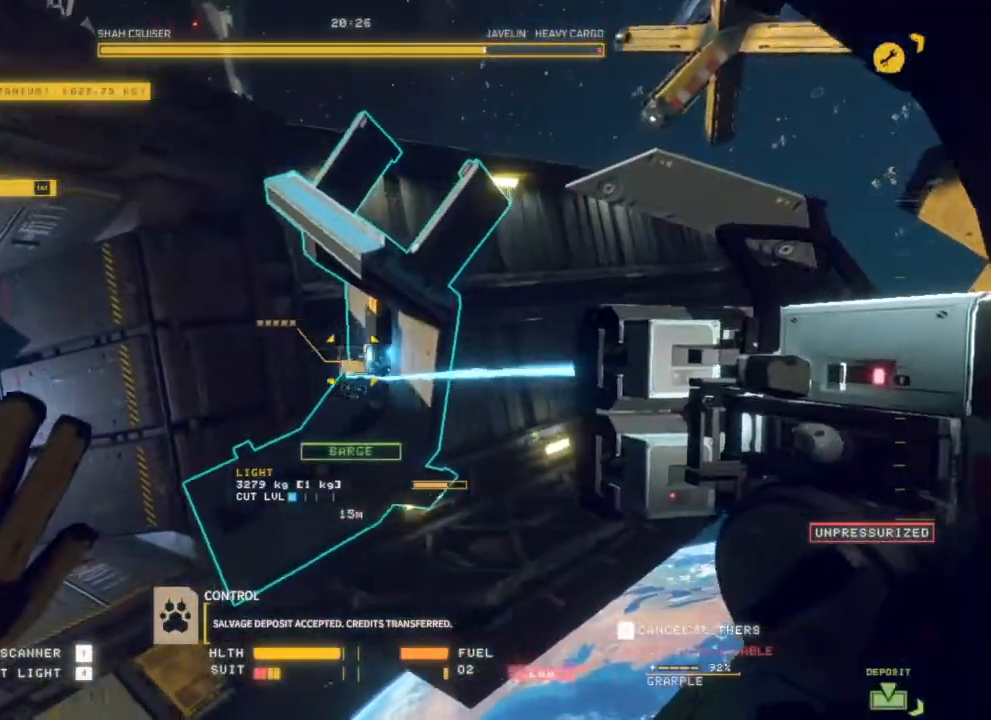
{"keys": ["d"], "mouse": ["left"], "events": [[133, "mouse_right", "up"], [167, "d", "down"]]}
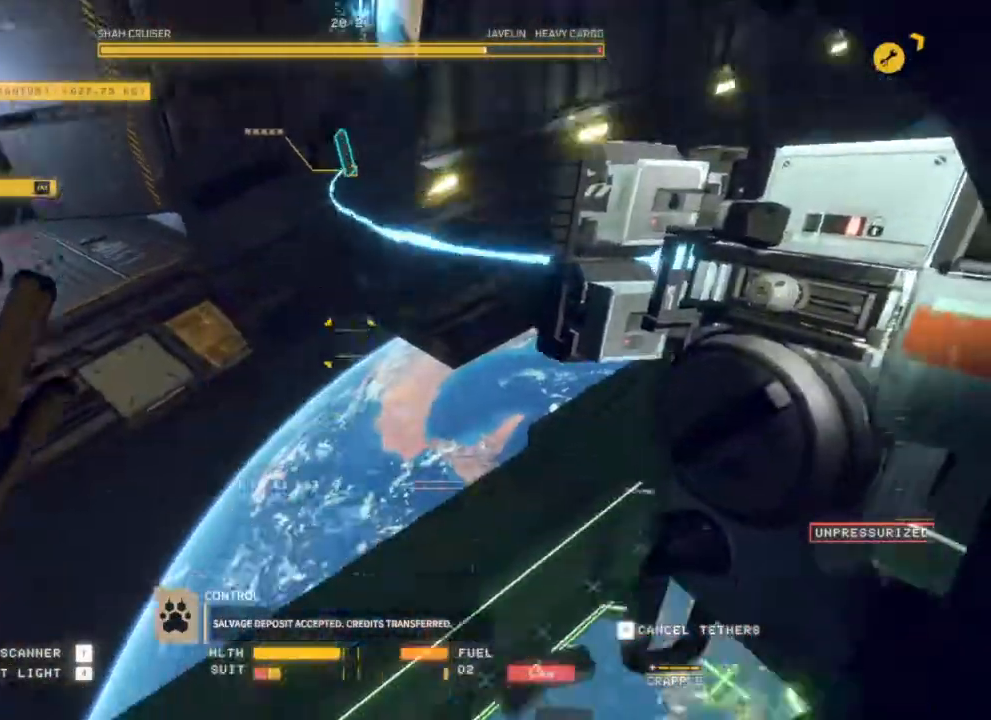
{"keys": [], "mouse": ["left"], "events": [[183, "d", "up"]]}
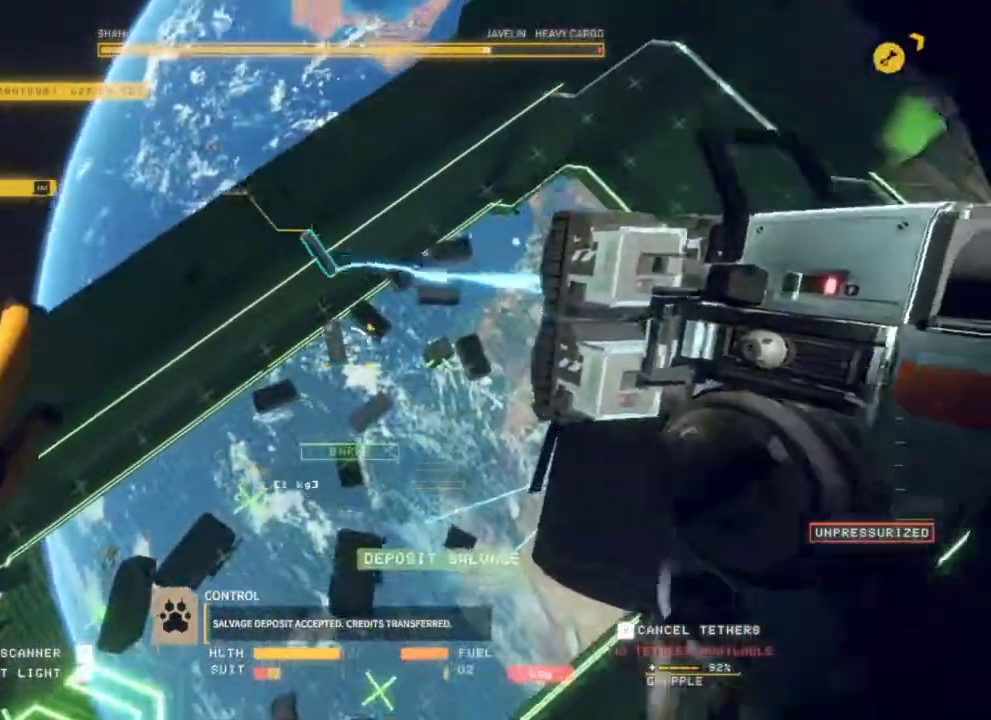
{"keys": [], "mouse": [], "events": [[150, "d", "down"], [217, "mouse_left", "up"], [483, "d", "up"]]}
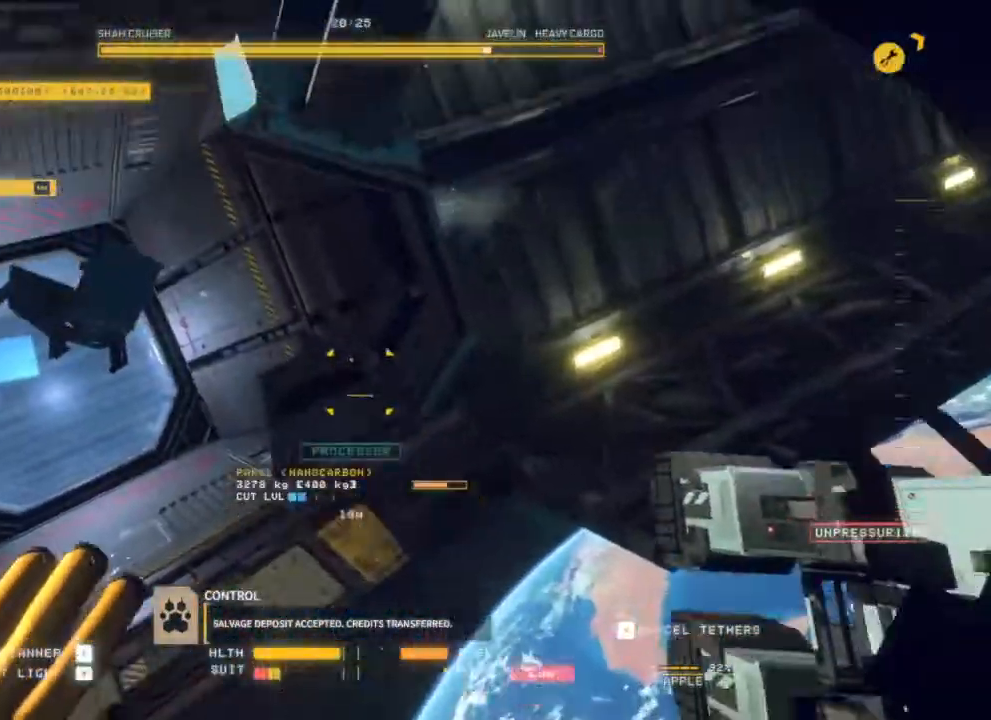
{"keys": [], "mouse": ["left"], "events": [[483, "mouse_left", "down"]]}
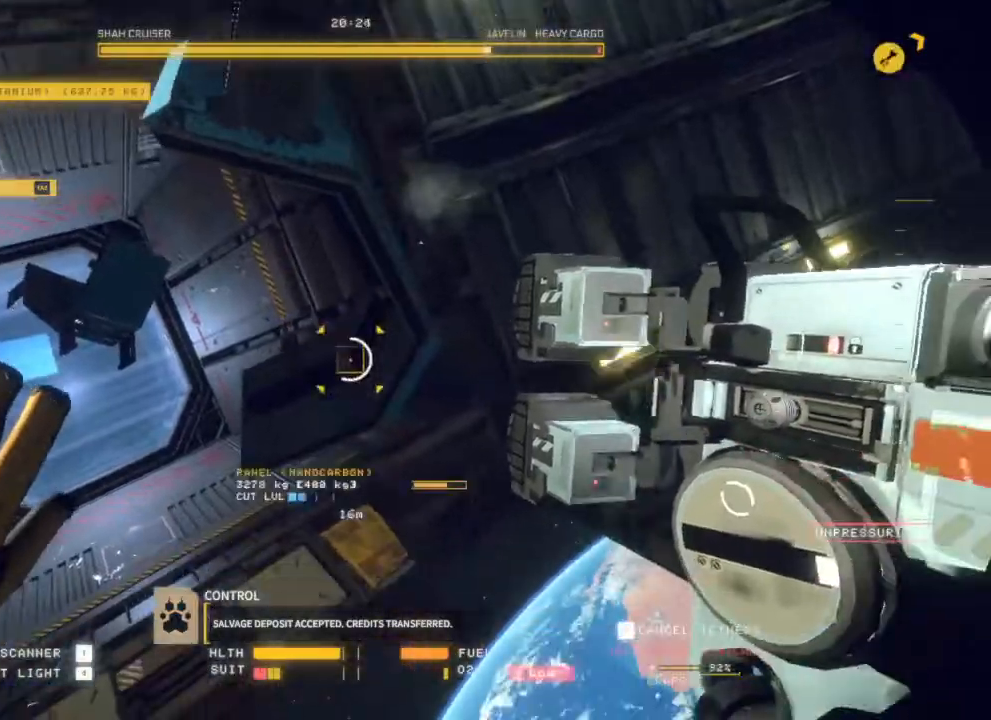
{"keys": [], "mouse": ["left"], "events": []}
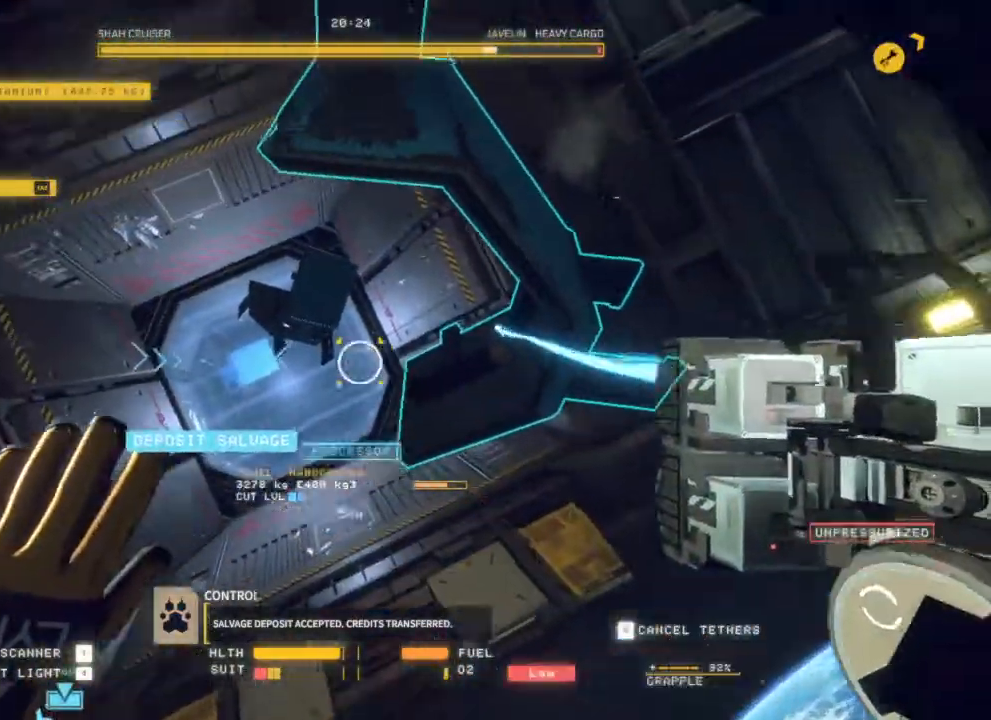
{"keys": [], "mouse": [], "events": [[417, "mouse_left", "up"]]}
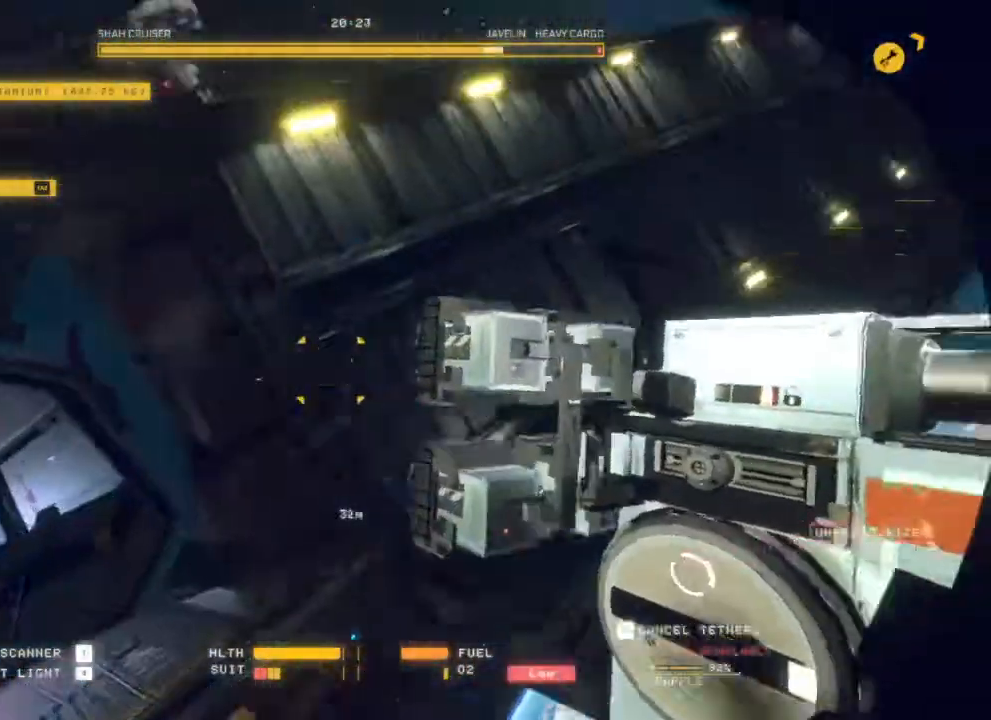
{"keys": [], "mouse": [], "events": []}
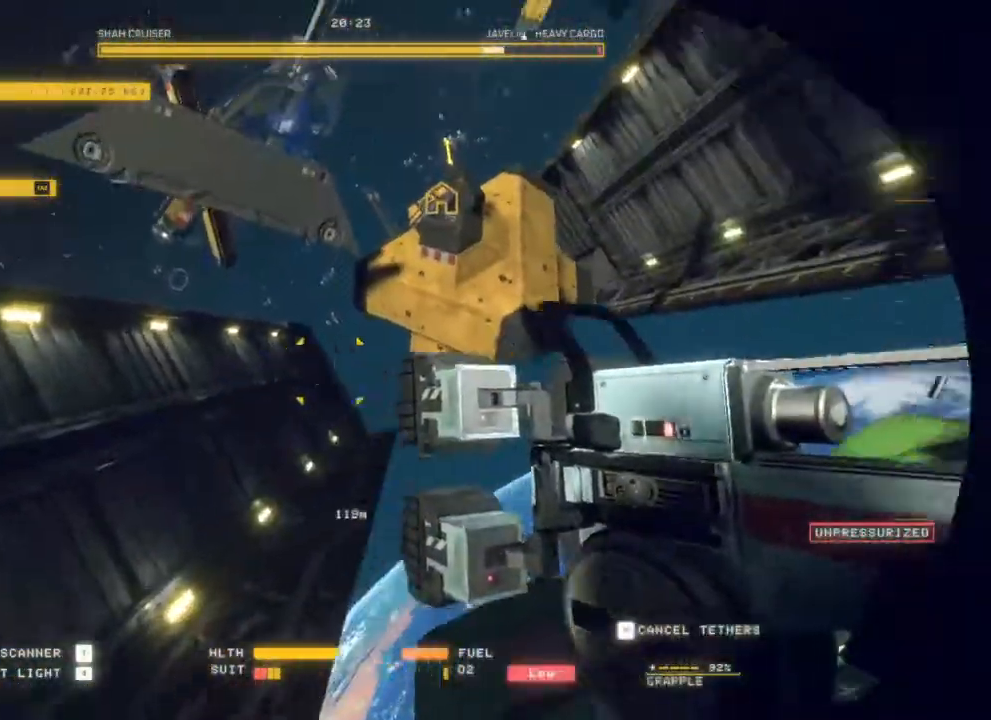
{"keys": ["d"], "mouse": ["left"]}
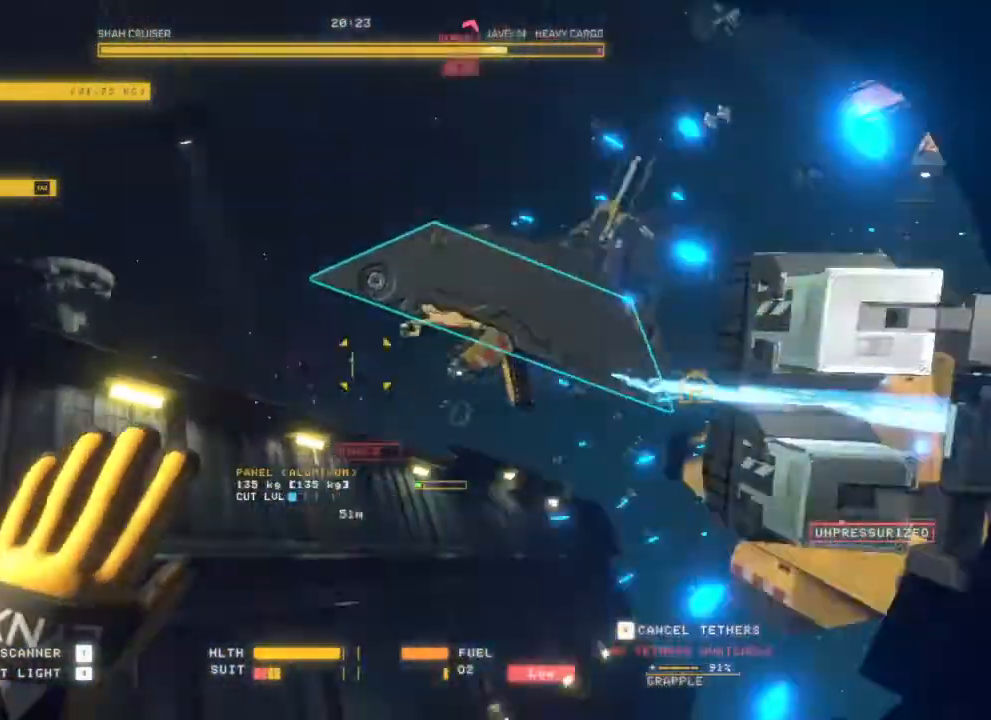
{"keys": ["d"], "mouse": ["left"], "events": []}
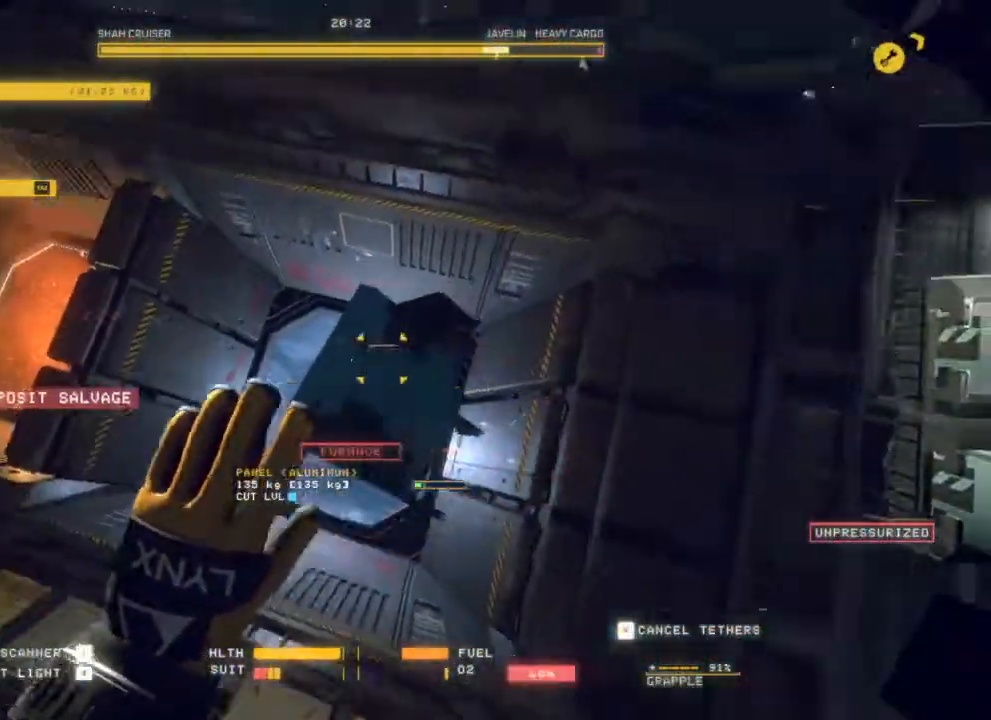
{"keys": [], "mouse": ["left"], "events": [[183, "d", "up"]]}
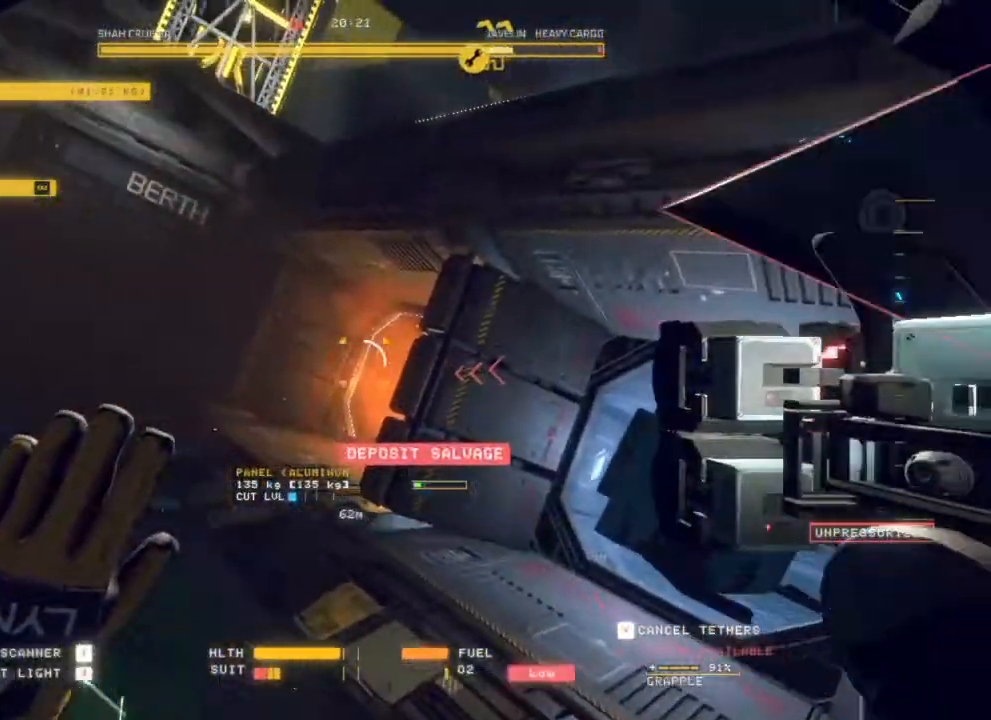
{"keys": ["s"], "mouse": ["left"], "events": [[117, "s", "down"]]}
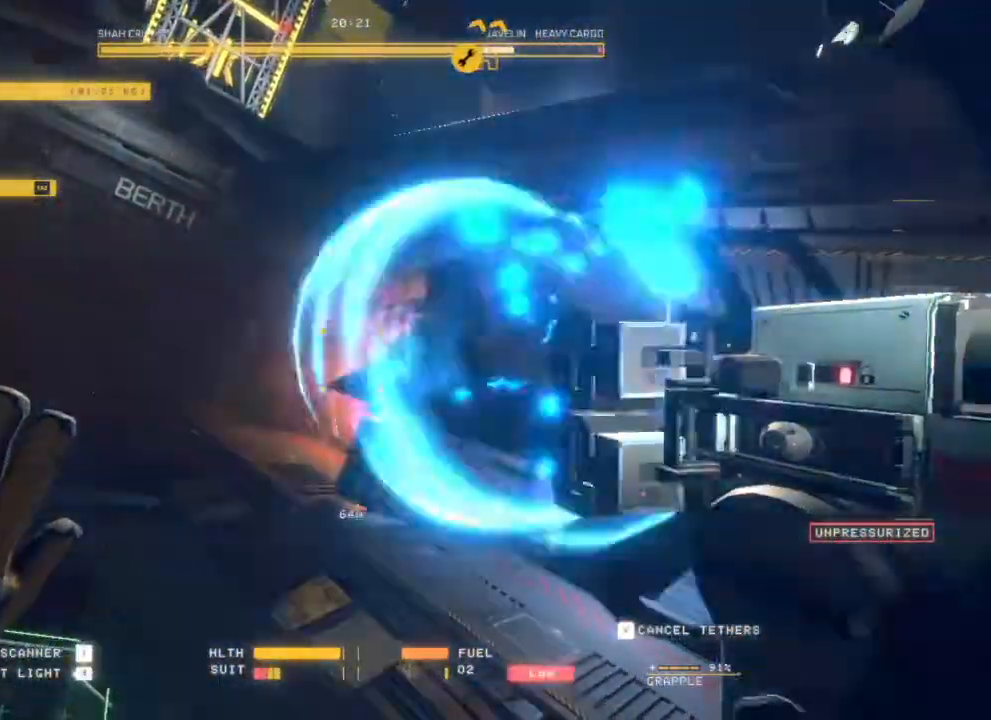
{"keys": ["s"], "mouse": [], "events": [[67, "mouse_left", "up"]]}
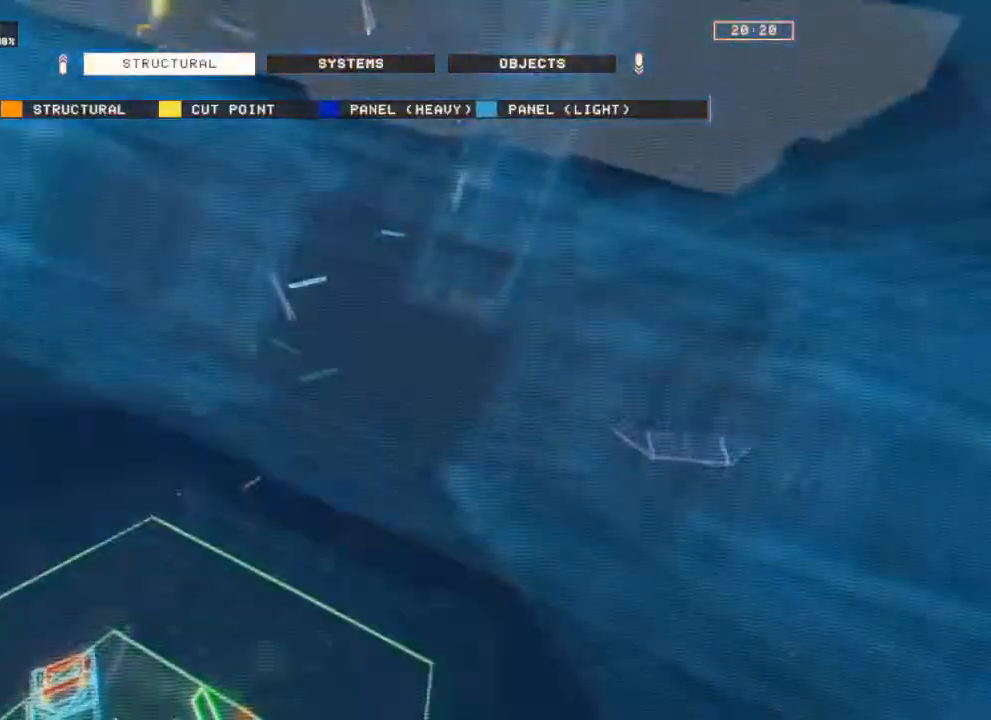
{"keys": [], "mouse": [], "events": [[183, "s", "up"], [333, "mouse_left", "down"], [433, "mouse_left", "up"]]}
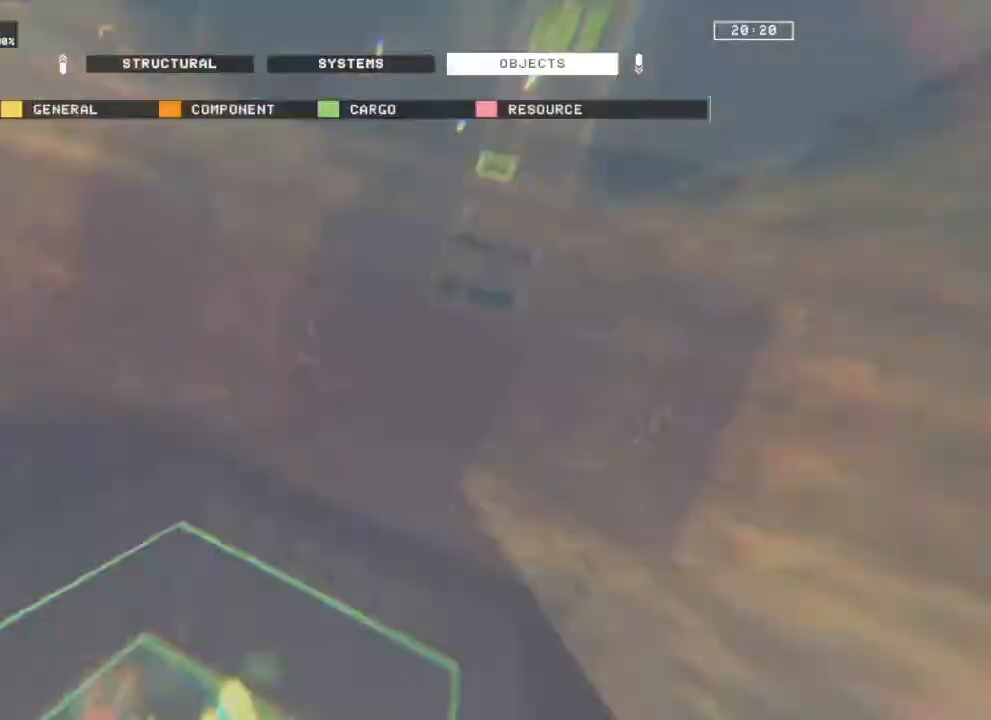
{"keys": ["q"], "mouse": [], "events": [[400, "q", "down"]]}
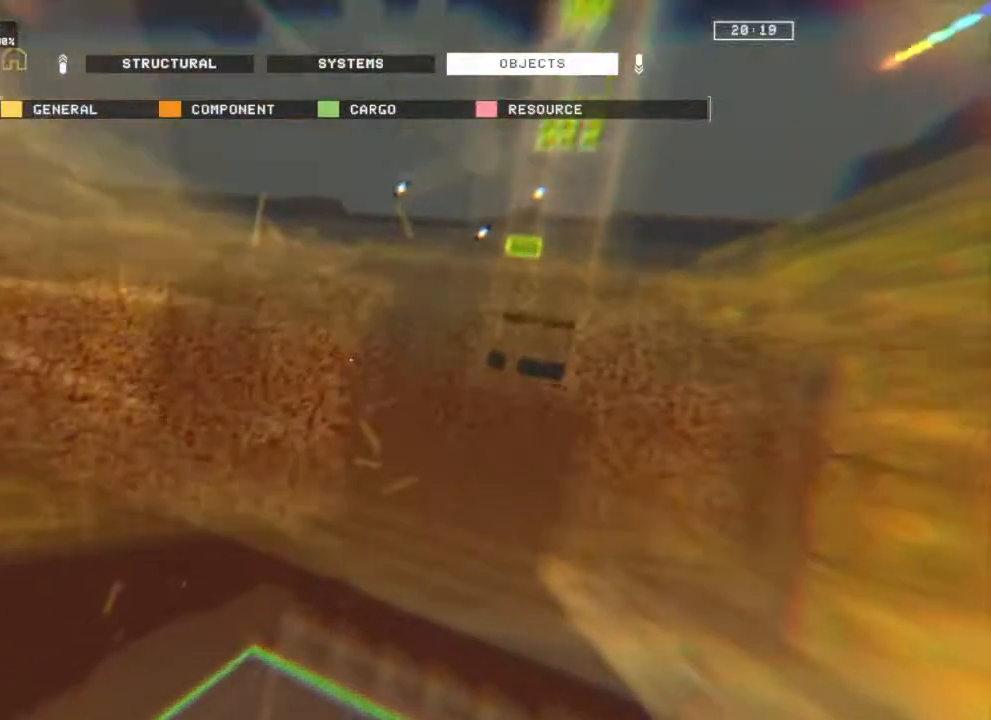
{"keys": ["q"], "mouse": [], "events": []}